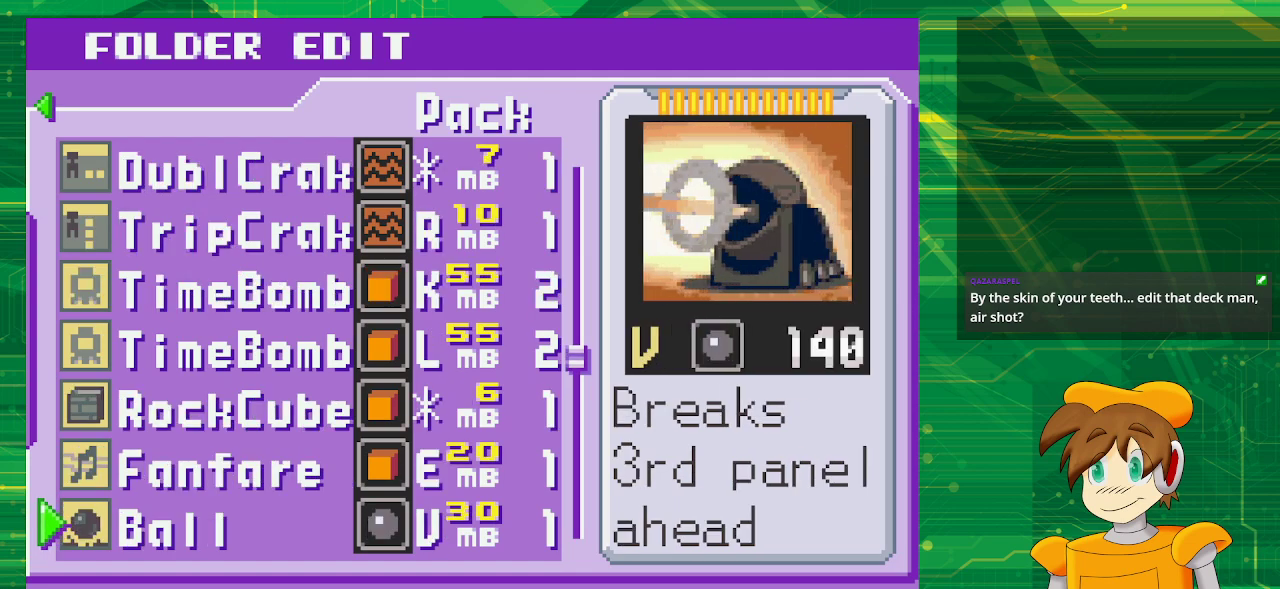
Gameplay with a controller (Nintendo layout); each line is a JSON object with the inputs held at the frame after it. "events" lists button and stick changes between this image and that frame as [ms after this image, input, new state], when the widget could be followed in between. Not read: L3 R3.
{"buttons": [], "events": [[167, "DPAD_UP", "down"], [317, "DPAD_UP", "up"]]}
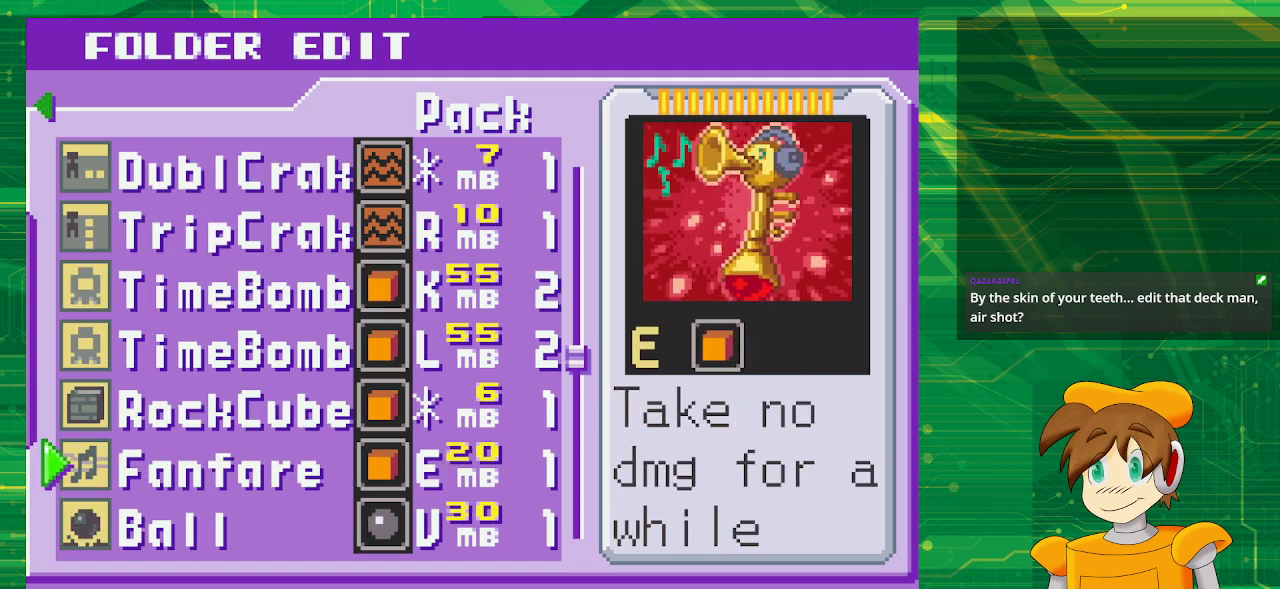
{"buttons": [], "events": []}
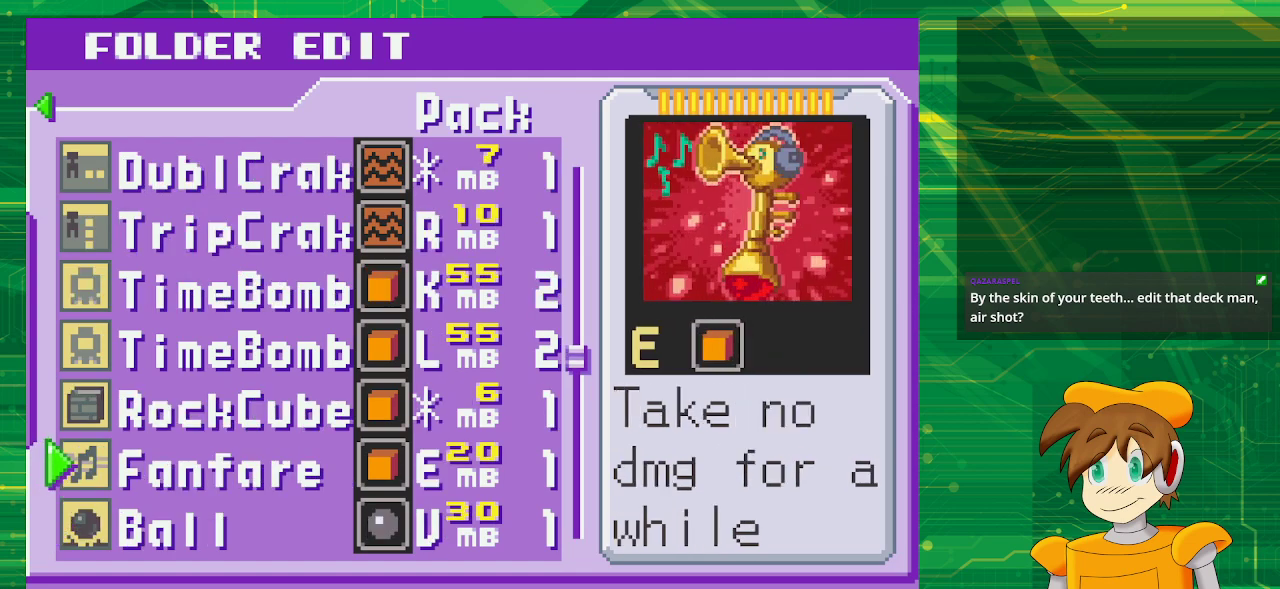
{"buttons": [], "events": []}
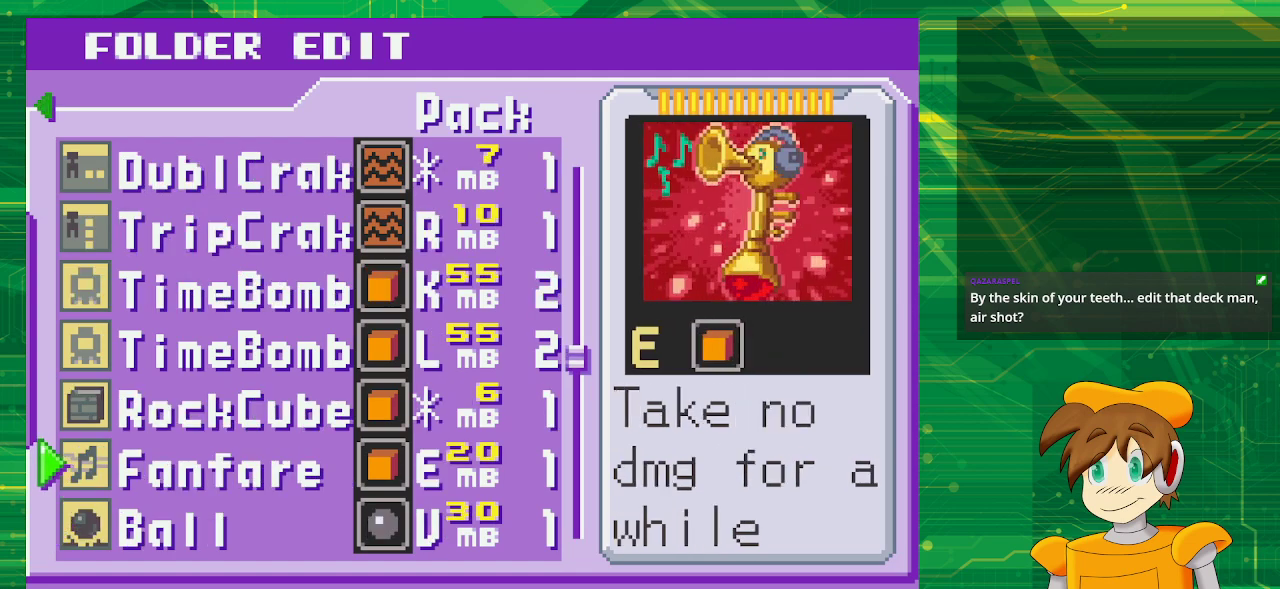
{"buttons": [], "events": [[33, "DPAD_DOWN", "down"], [117, "DPAD_DOWN", "up"], [217, "DPAD_DOWN", "down"], [350, "DPAD_DOWN", "up"]]}
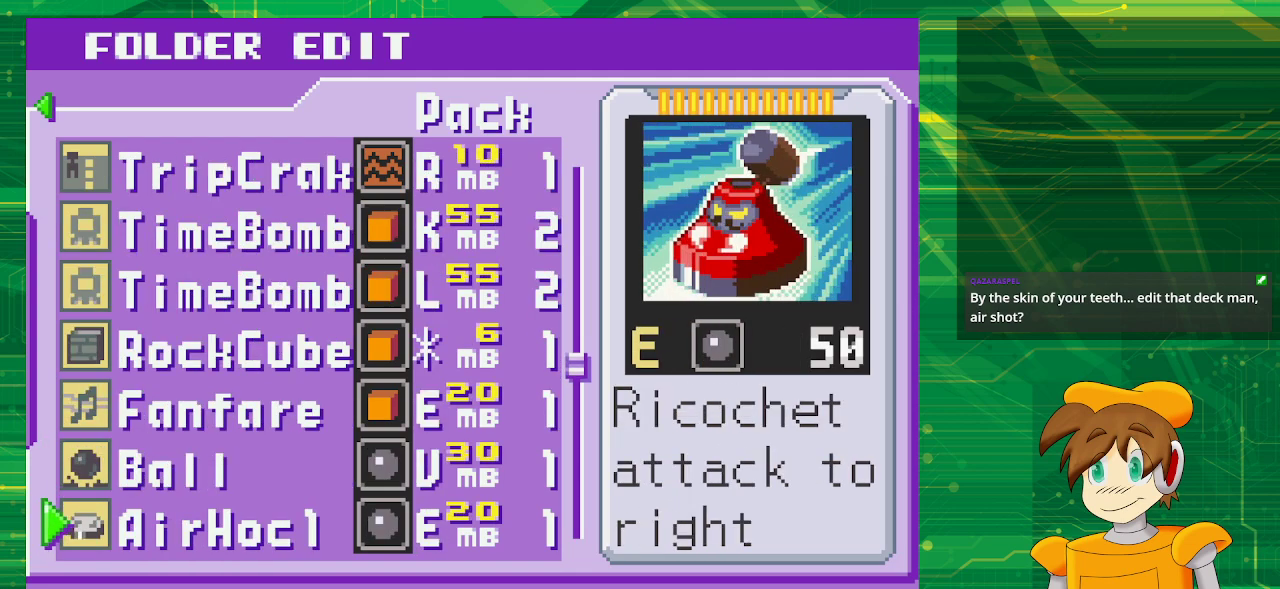
{"buttons": [], "events": []}
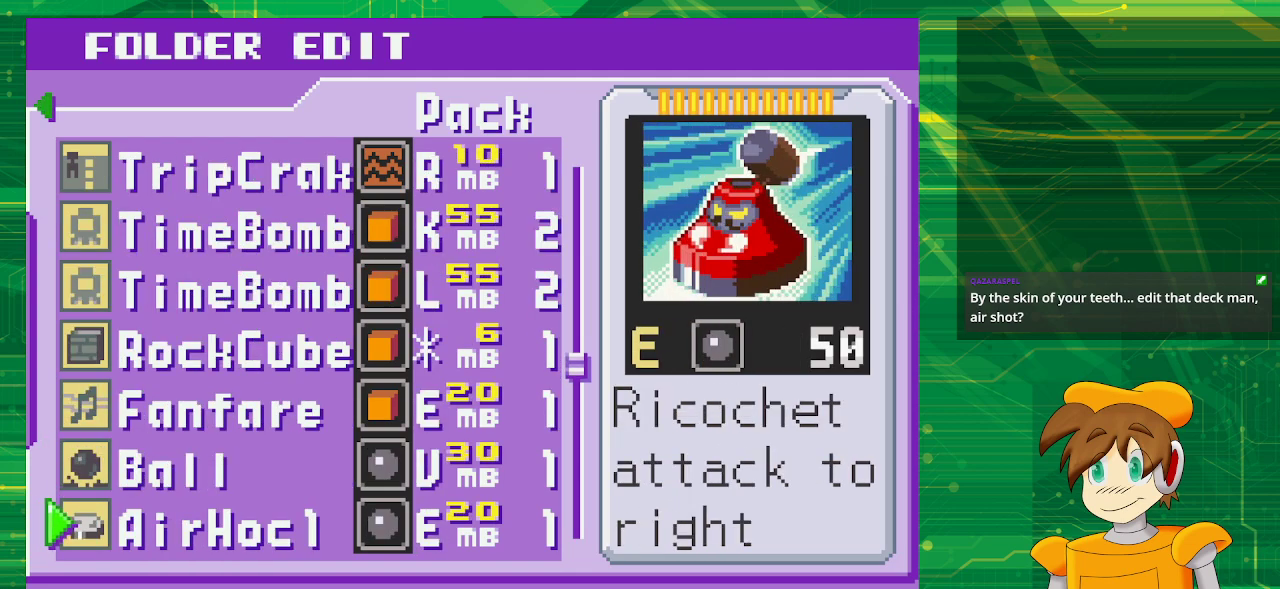
{"buttons": [], "events": []}
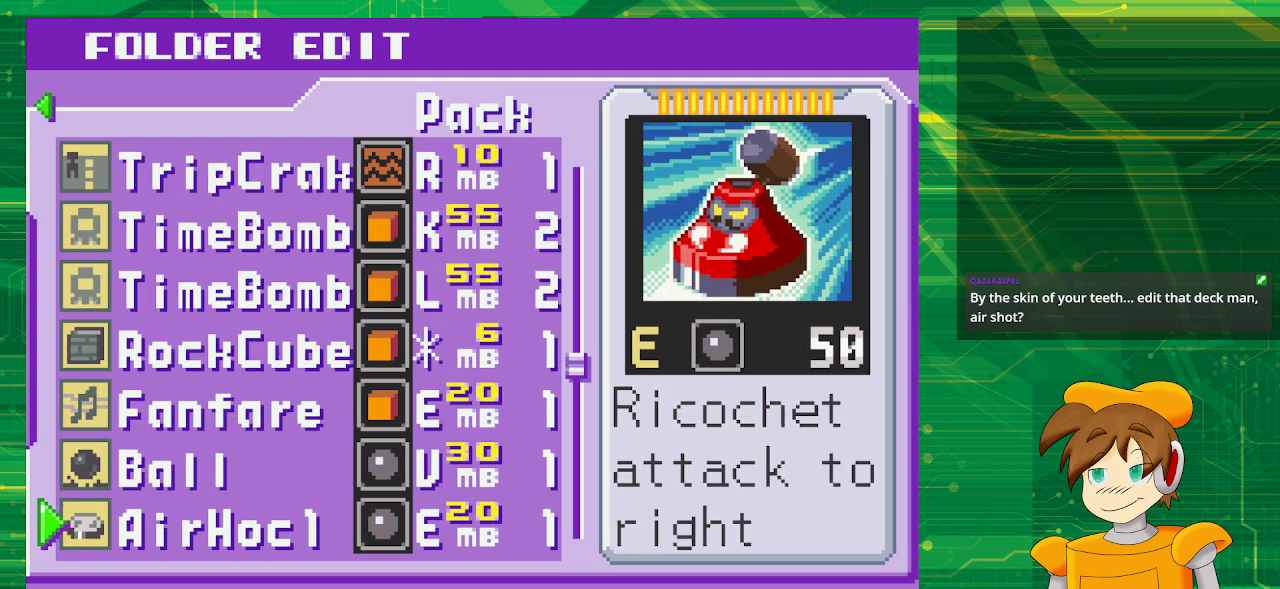
{"buttons": [], "events": []}
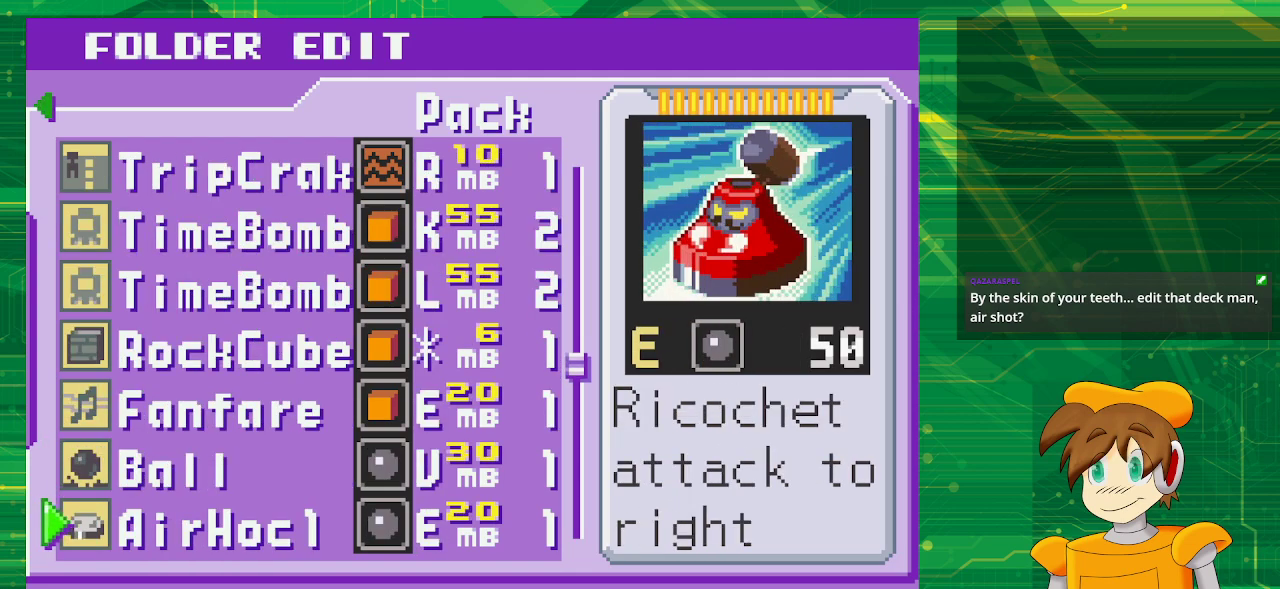
{"buttons": [], "events": [[350, "DPAD_DOWN", "down"], [483, "DPAD_DOWN", "up"]]}
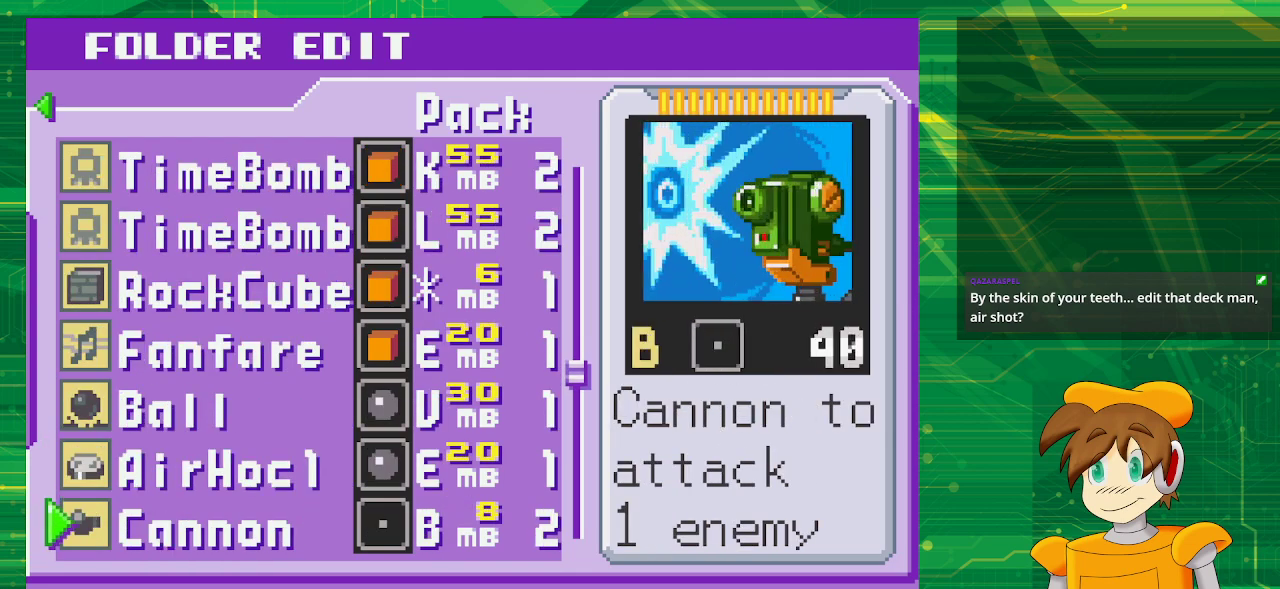
{"buttons": [], "events": [[183, "DPAD_DOWN", "down"], [300, "DPAD_DOWN", "up"]]}
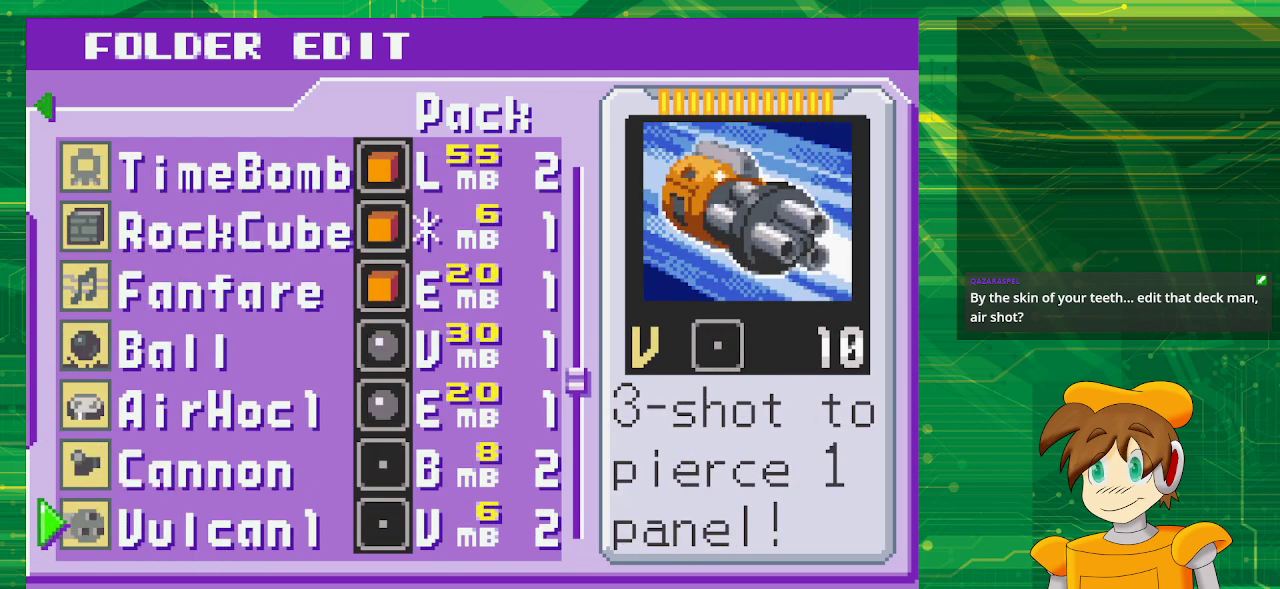
{"buttons": [], "events": [[300, "DPAD_DOWN", "down"], [433, "DPAD_DOWN", "up"]]}
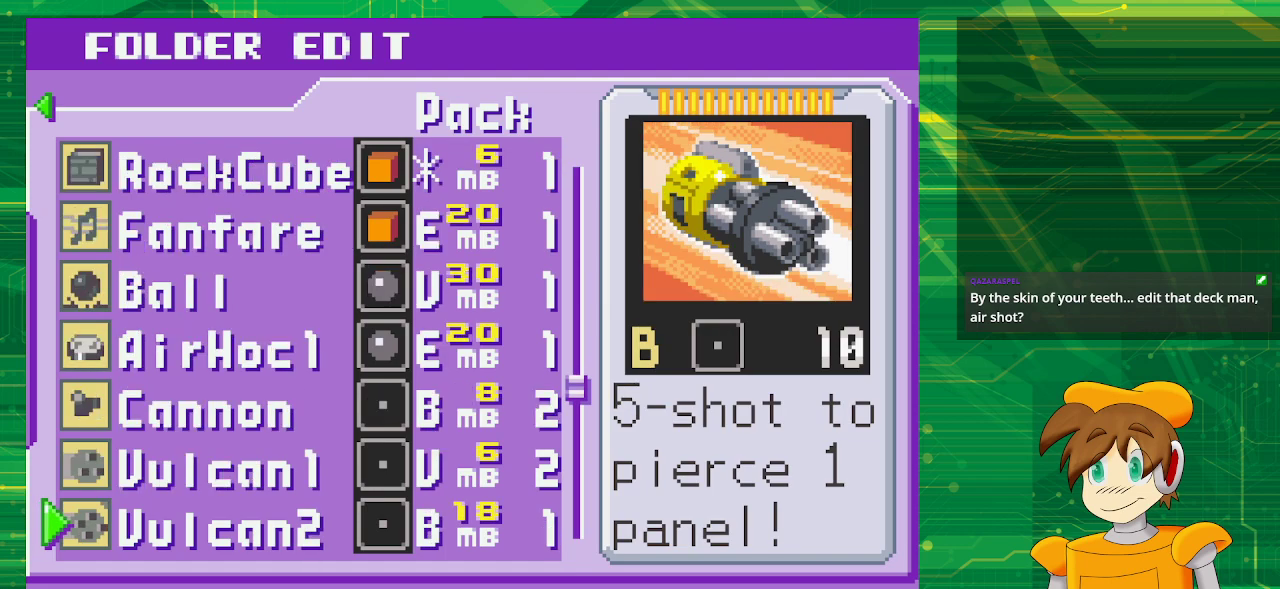
{"buttons": [], "events": []}
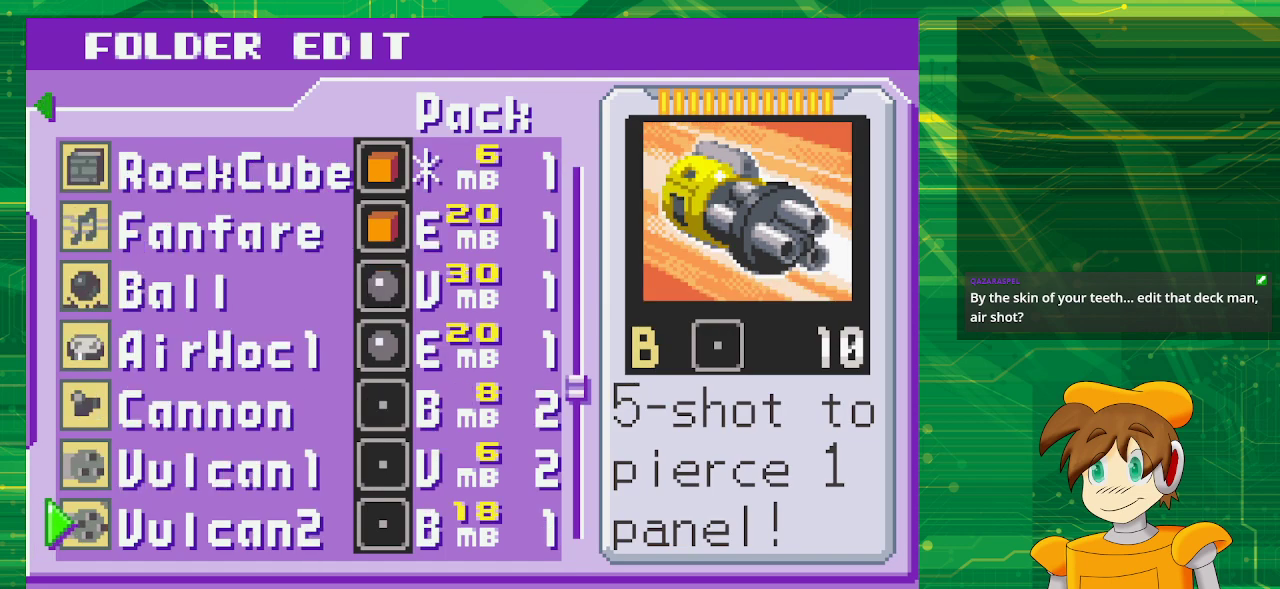
{"buttons": [], "events": [[317, "DPAD_DOWN", "down"], [400, "DPAD_DOWN", "up"]]}
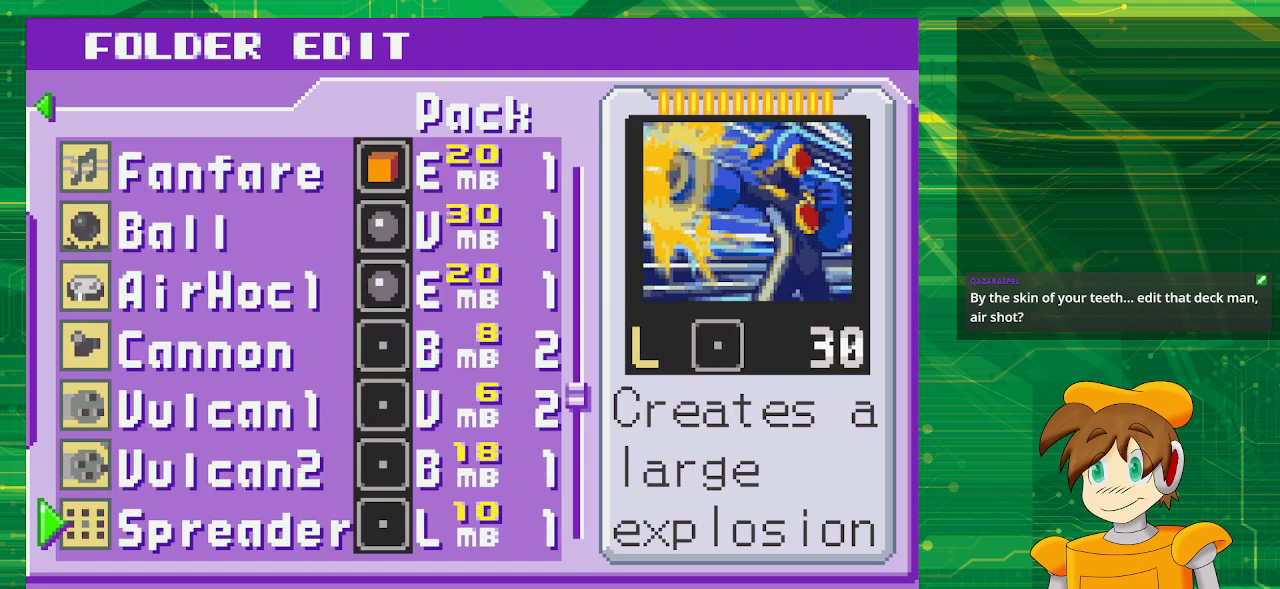
{"buttons": [], "events": []}
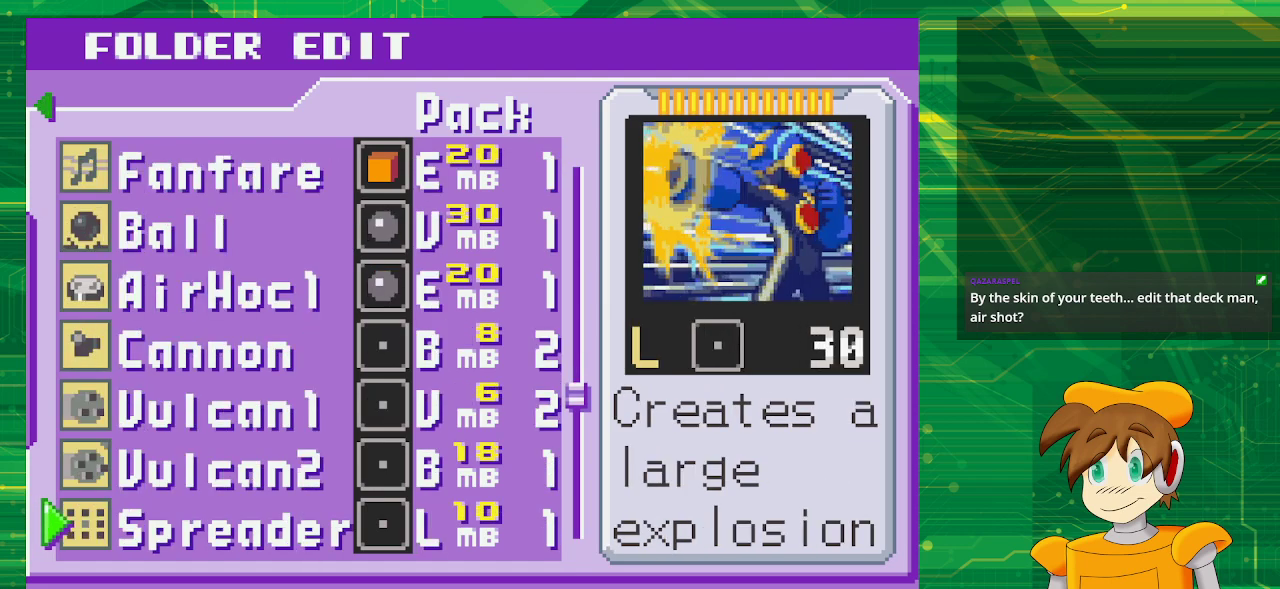
{"buttons": [], "events": [[333, "START", "down"], [483, "START", "up"]]}
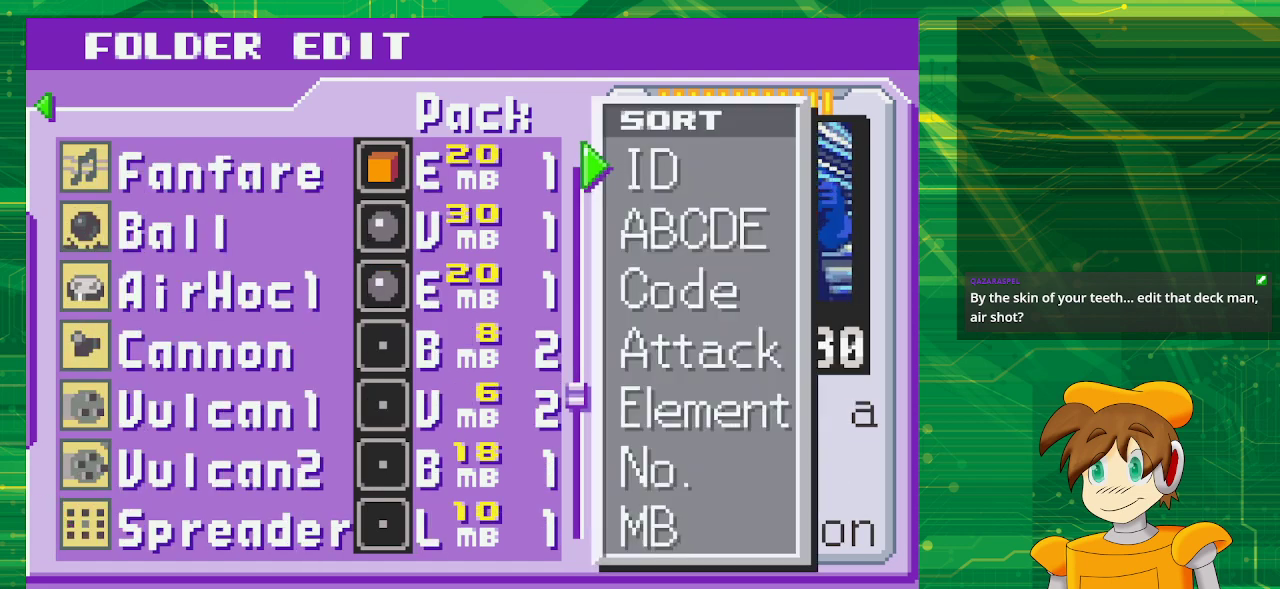
{"buttons": [], "events": []}
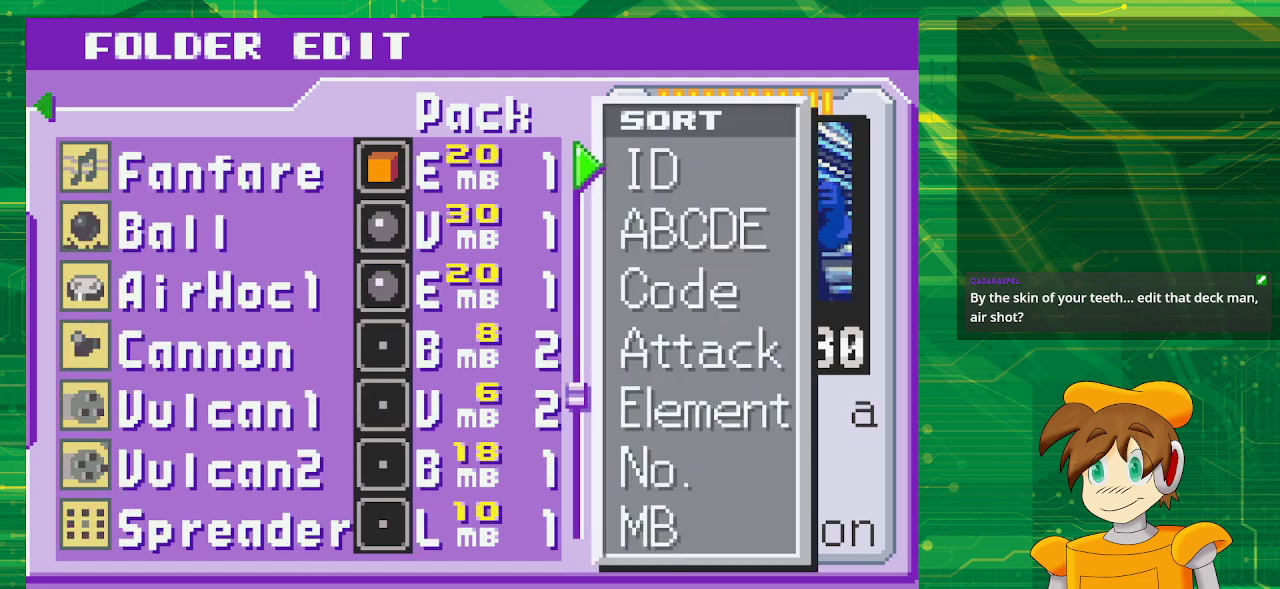
{"buttons": [], "events": [[183, "A", "down"], [317, "A", "up"]]}
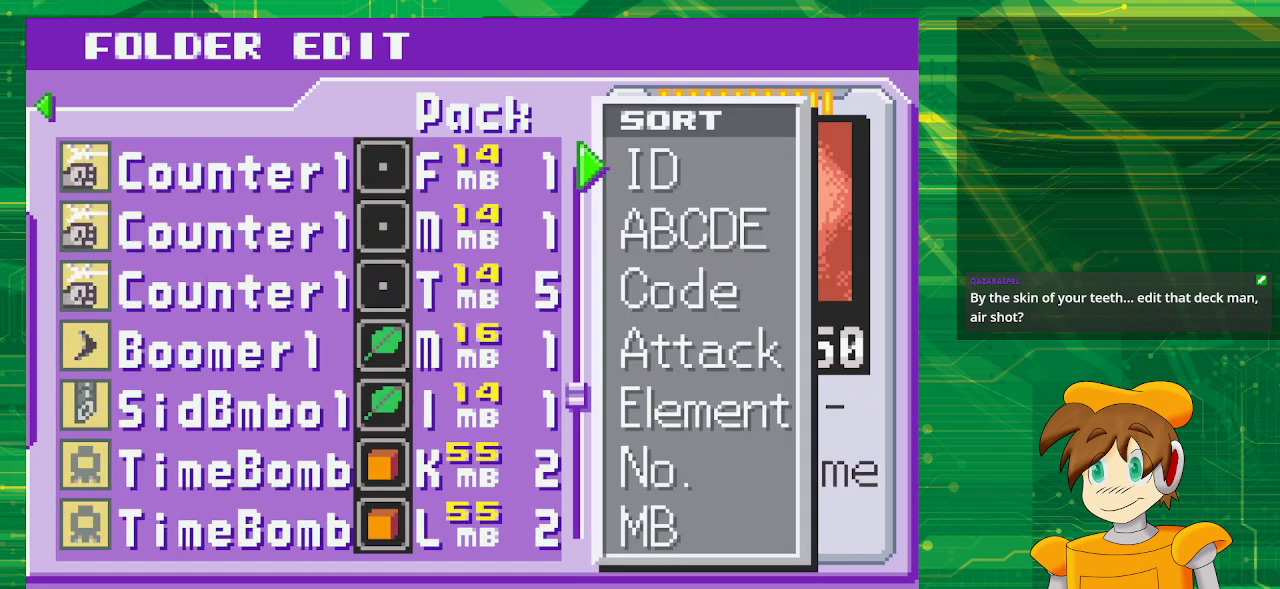
{"buttons": [], "events": []}
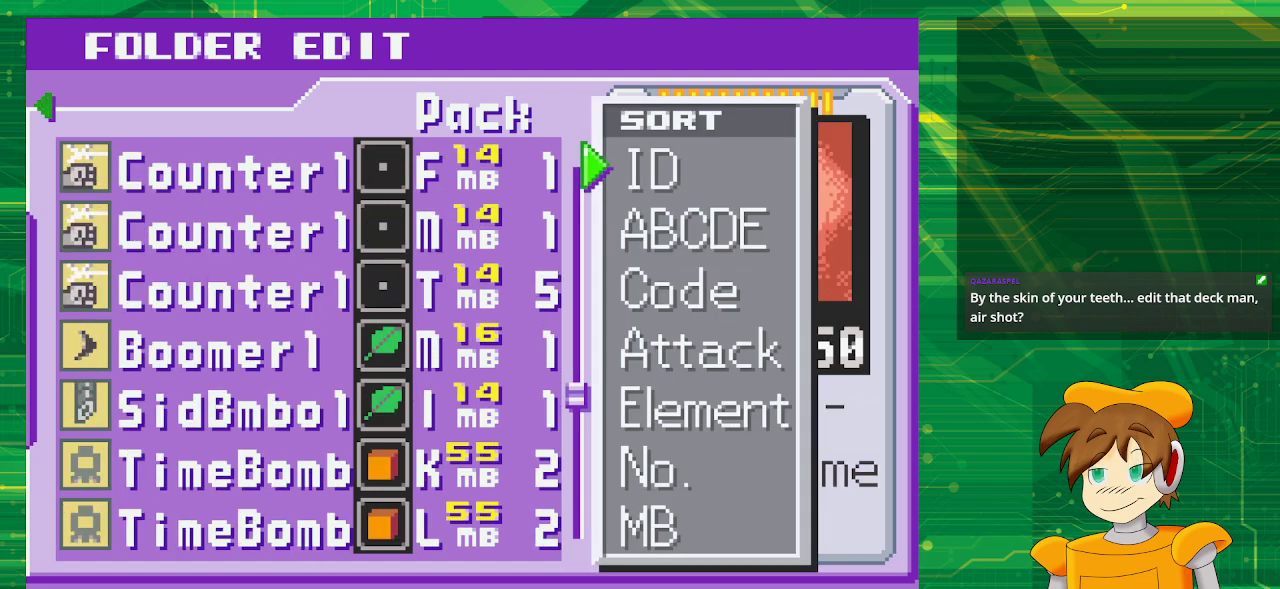
{"buttons": ["A"], "events": [[183, "DPAD_DOWN", "down"], [300, "DPAD_DOWN", "up"], [367, "A", "down"]]}
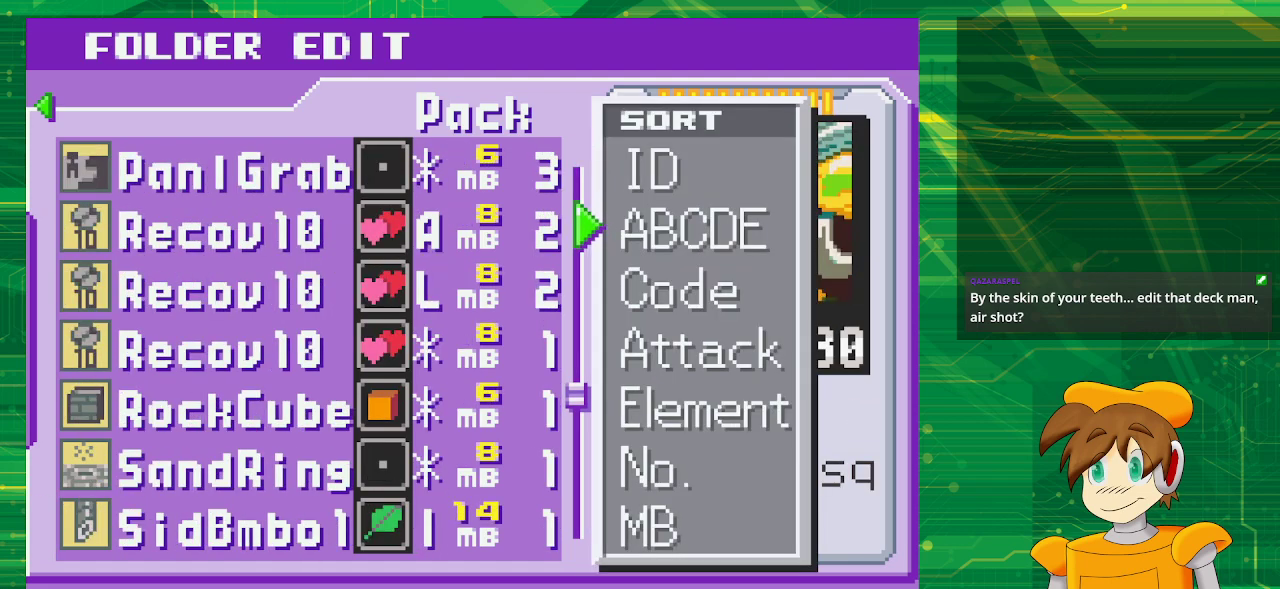
{"buttons": [], "events": [[17, "A", "up"]]}
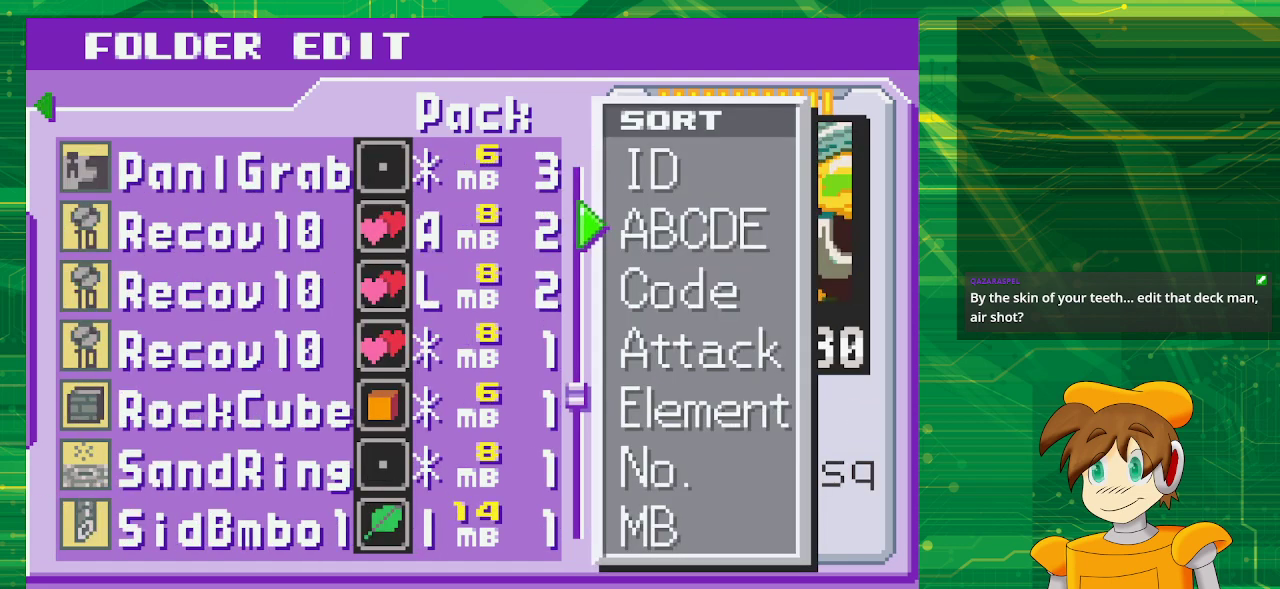
{"buttons": [], "events": []}
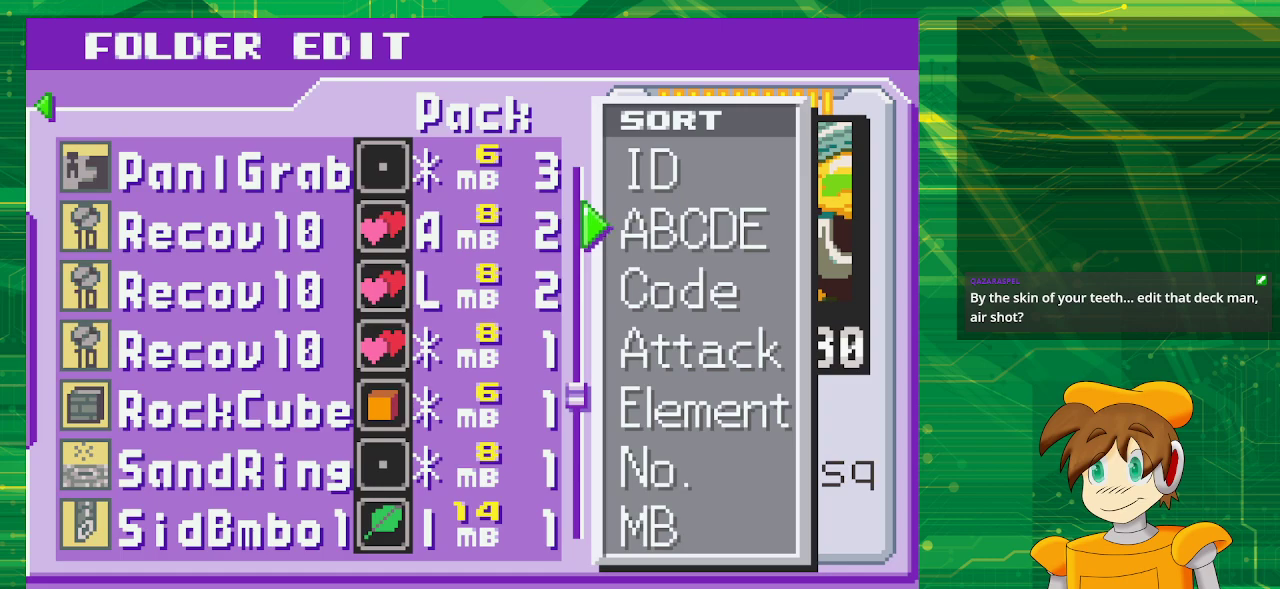
{"buttons": ["DPAD_DOWN"], "events": [[467, "DPAD_DOWN", "down"]]}
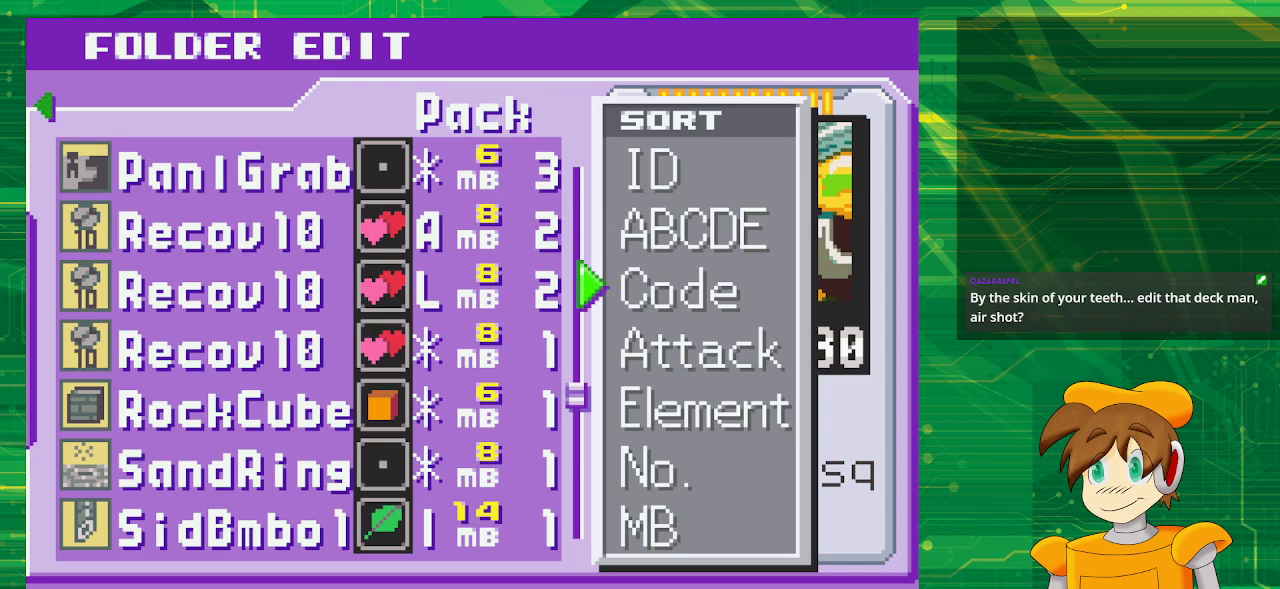
{"buttons": [], "events": [[100, "DPAD_DOWN", "up"], [133, "A", "down"], [283, "A", "up"]]}
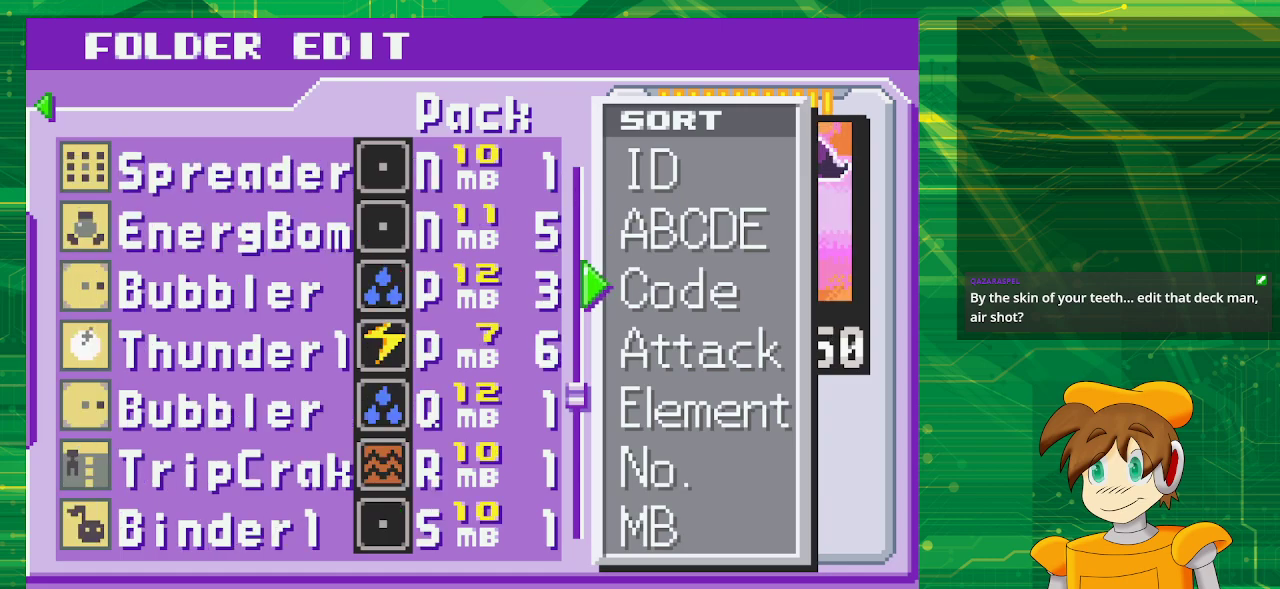
{"buttons": [], "events": []}
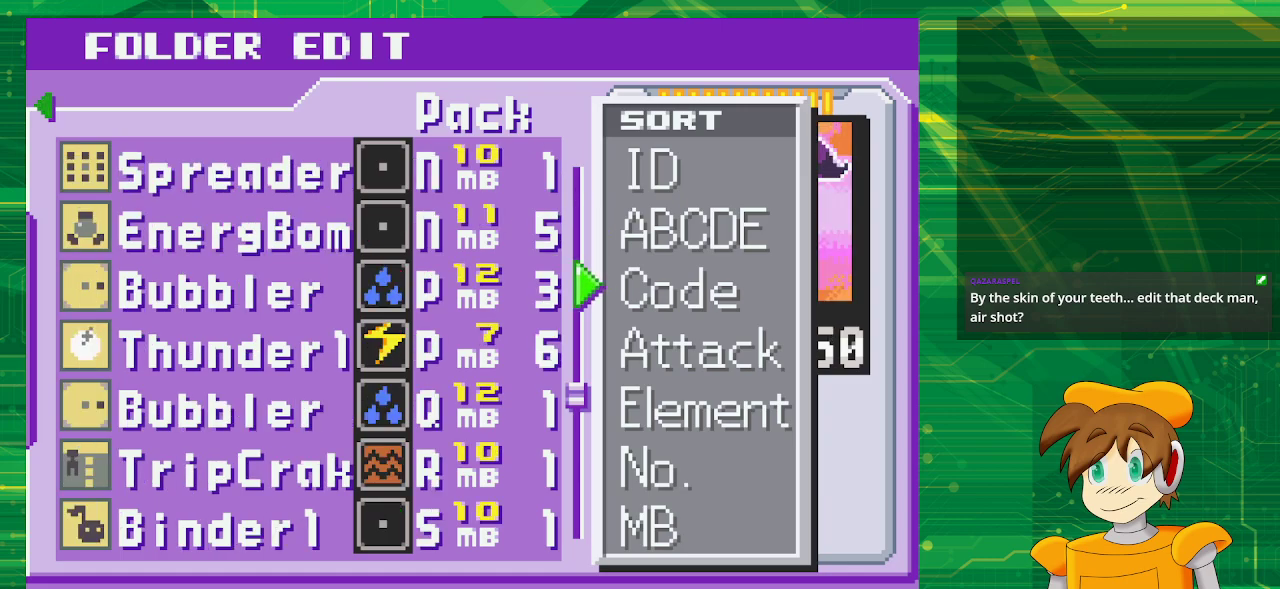
{"buttons": [], "events": [[117, "B", "down"], [233, "B", "up"]]}
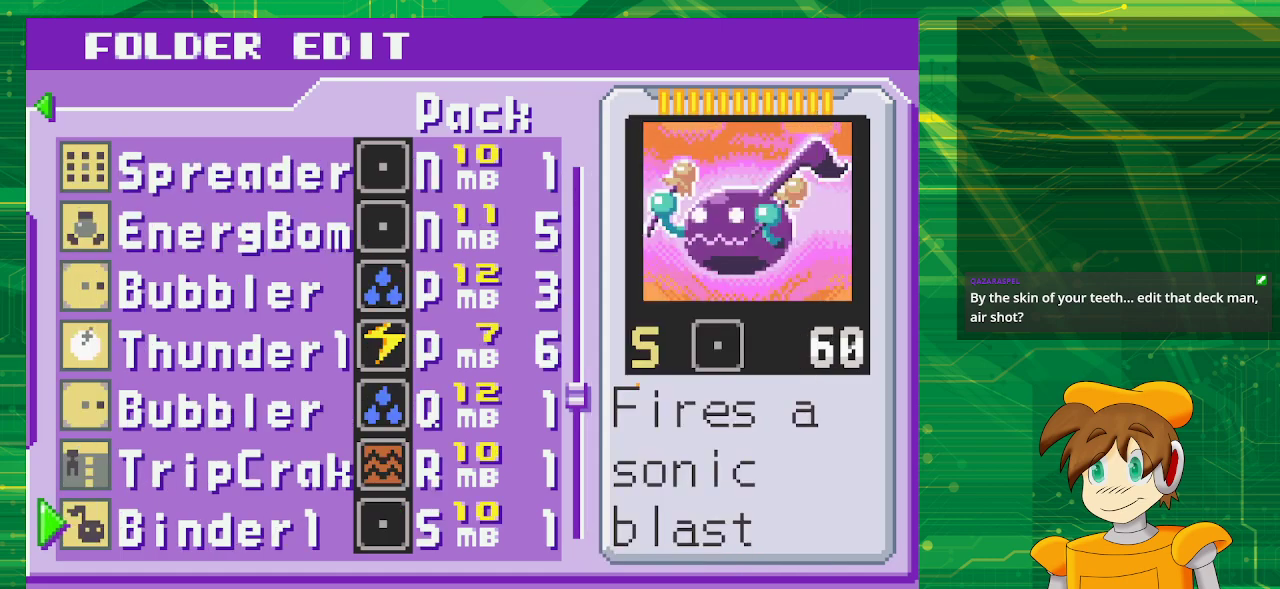
{"buttons": [], "events": [[17, "DPAD_LEFT", "down"], [433, "DPAD_LEFT", "up"]]}
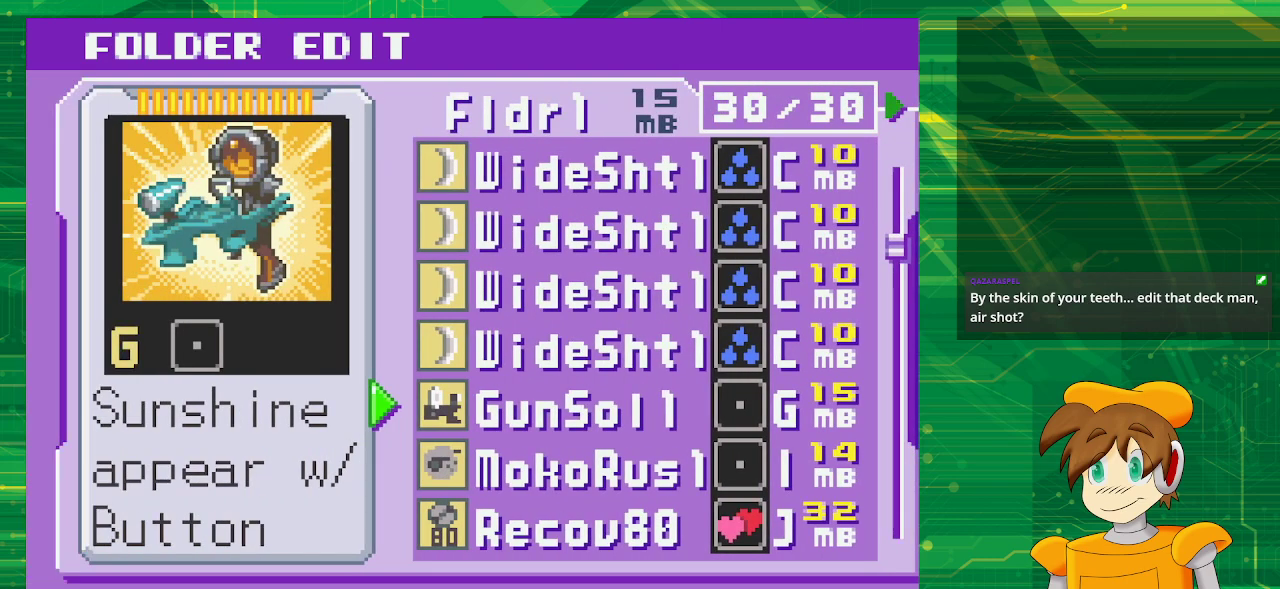
{"buttons": [], "events": [[217, "DPAD_RIGHT", "down"], [367, "DPAD_RIGHT", "up"]]}